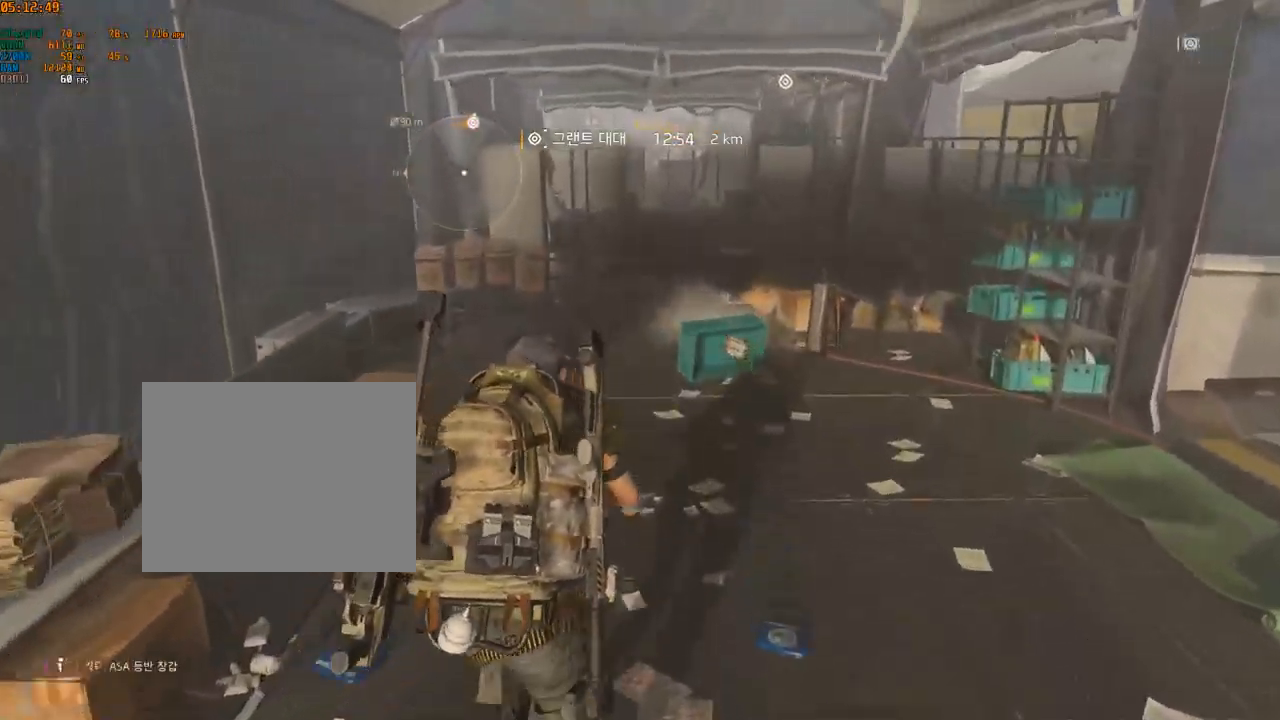
Gameplay with a controller (Xbox layout); each line is a JSON object with the inputs held at the frame after it. "events" lists button and stick changes between this image and that frame as [ms after this image, input, new state], when the widget could be followed in between. Not read: DPAD_DOWN DPAD_LEFT DPAD_RIGHT DPAD_UP HOME L1 L2 L3 R1 R2 R3 other_buttons right_stick.
{"buttons": [], "left_stick": "up", "events": []}
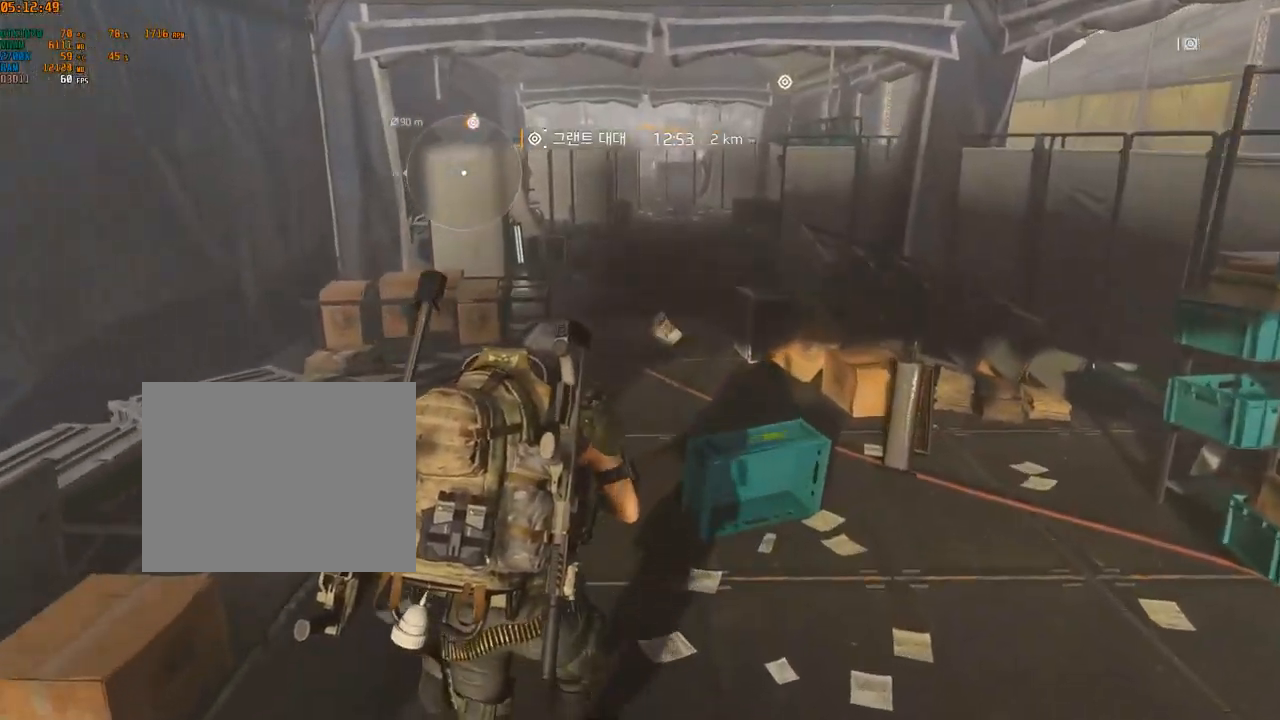
{"buttons": [], "left_stick": "up", "events": []}
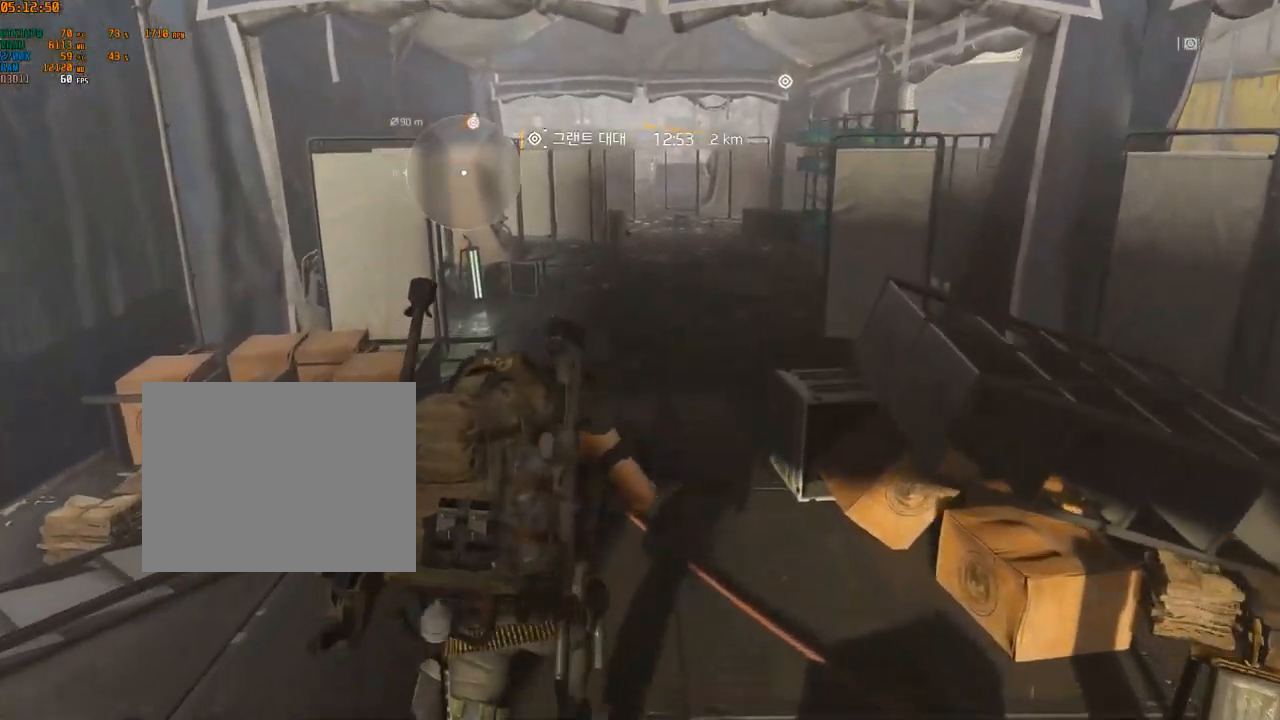
{"buttons": [], "left_stick": "up", "events": []}
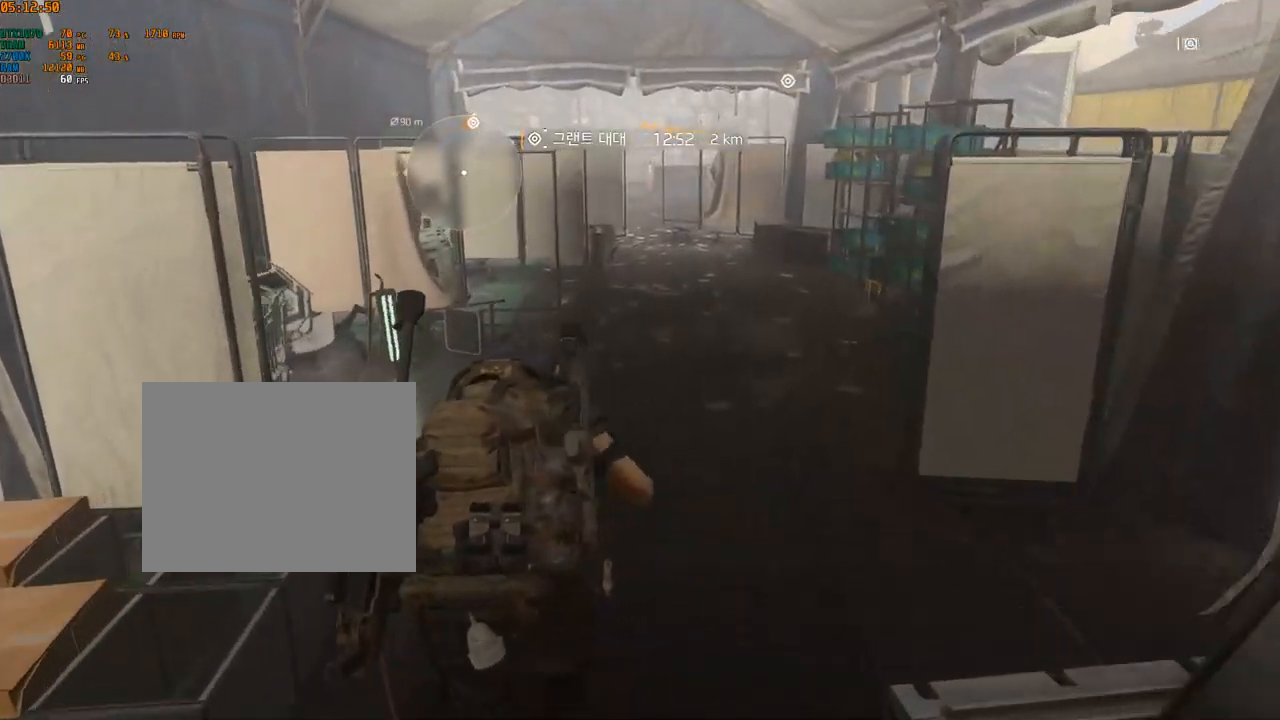
{"buttons": [], "left_stick": "up", "events": []}
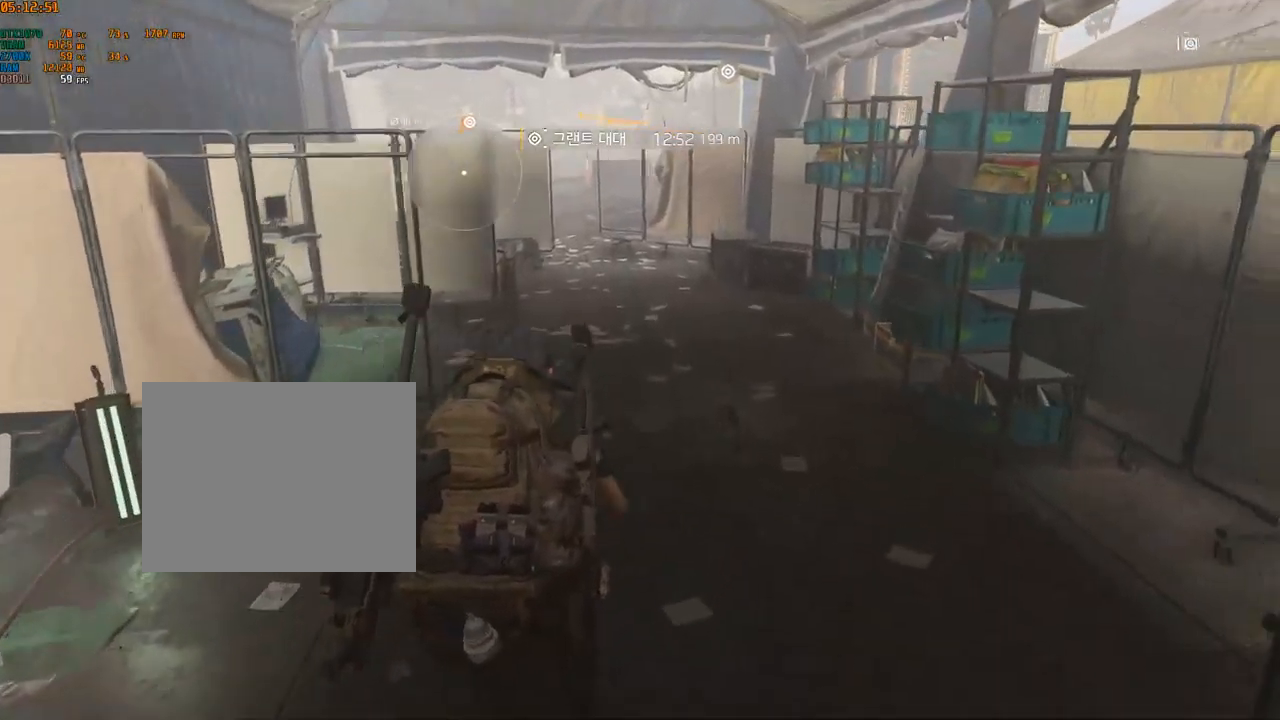
{"buttons": [], "left_stick": "up", "events": []}
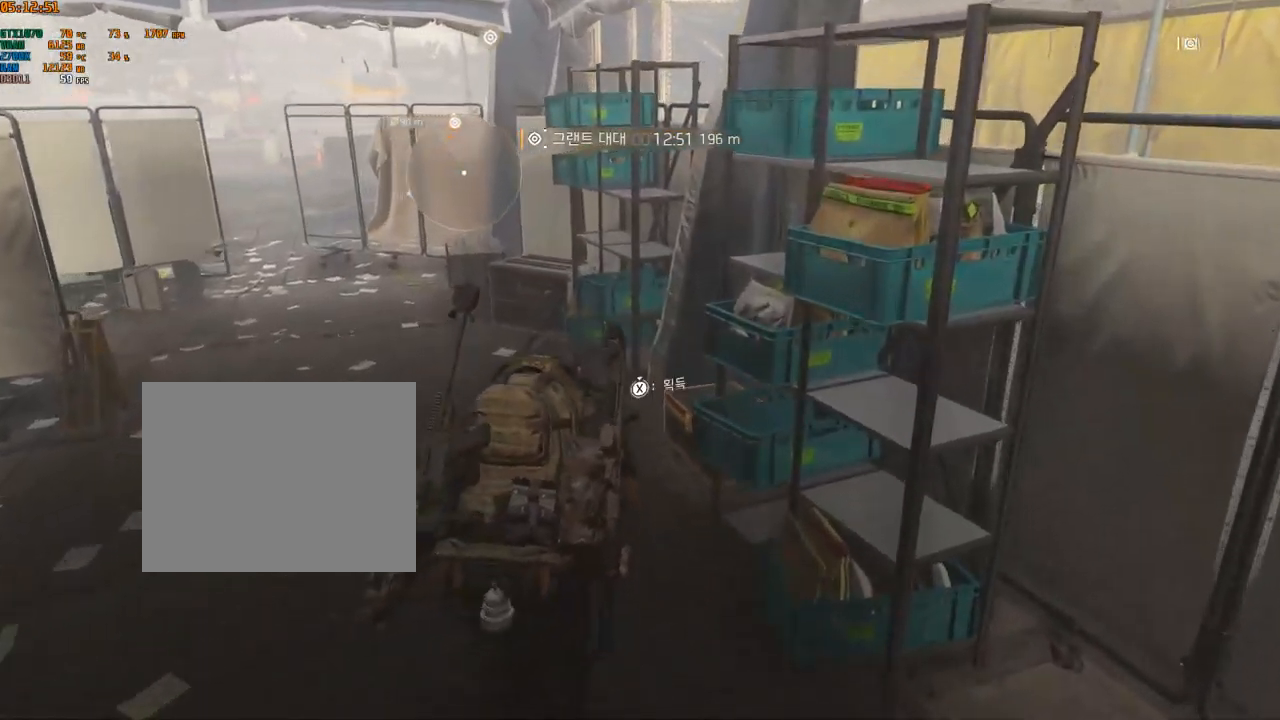
{"buttons": [], "left_stick": "center", "events": [[33, "left_stick", "center"]]}
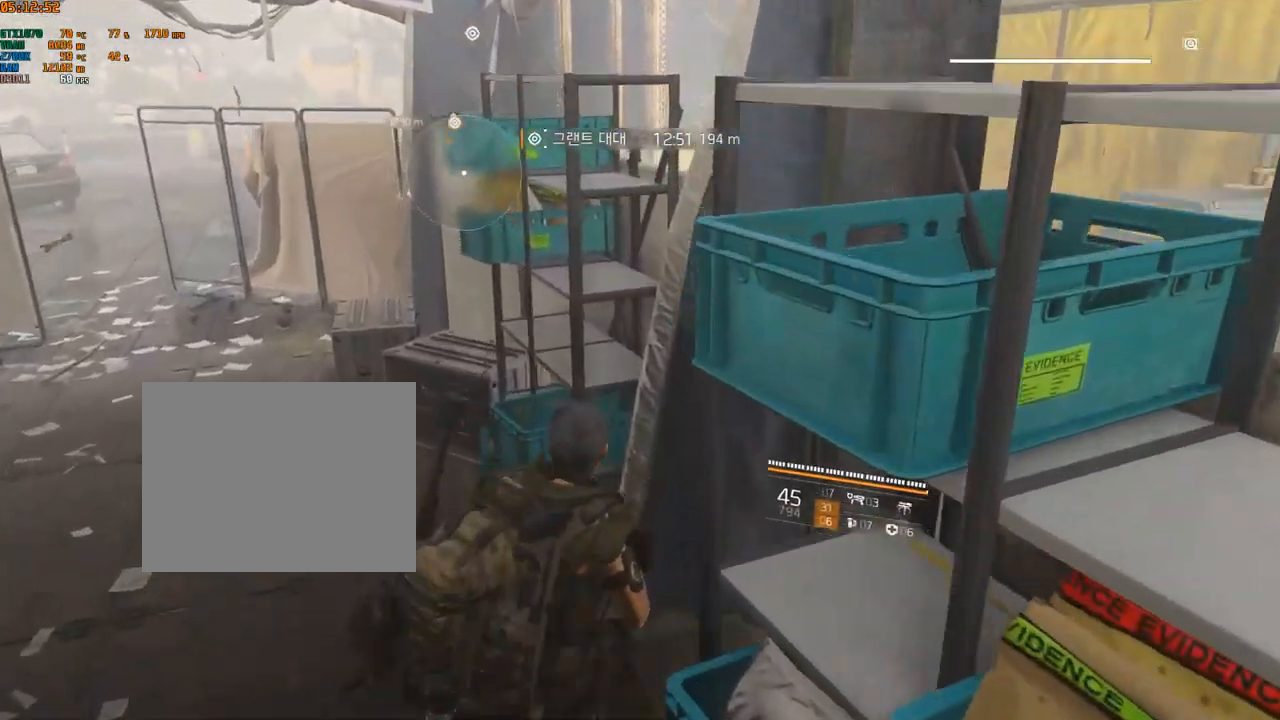
{"buttons": [], "left_stick": "center", "events": []}
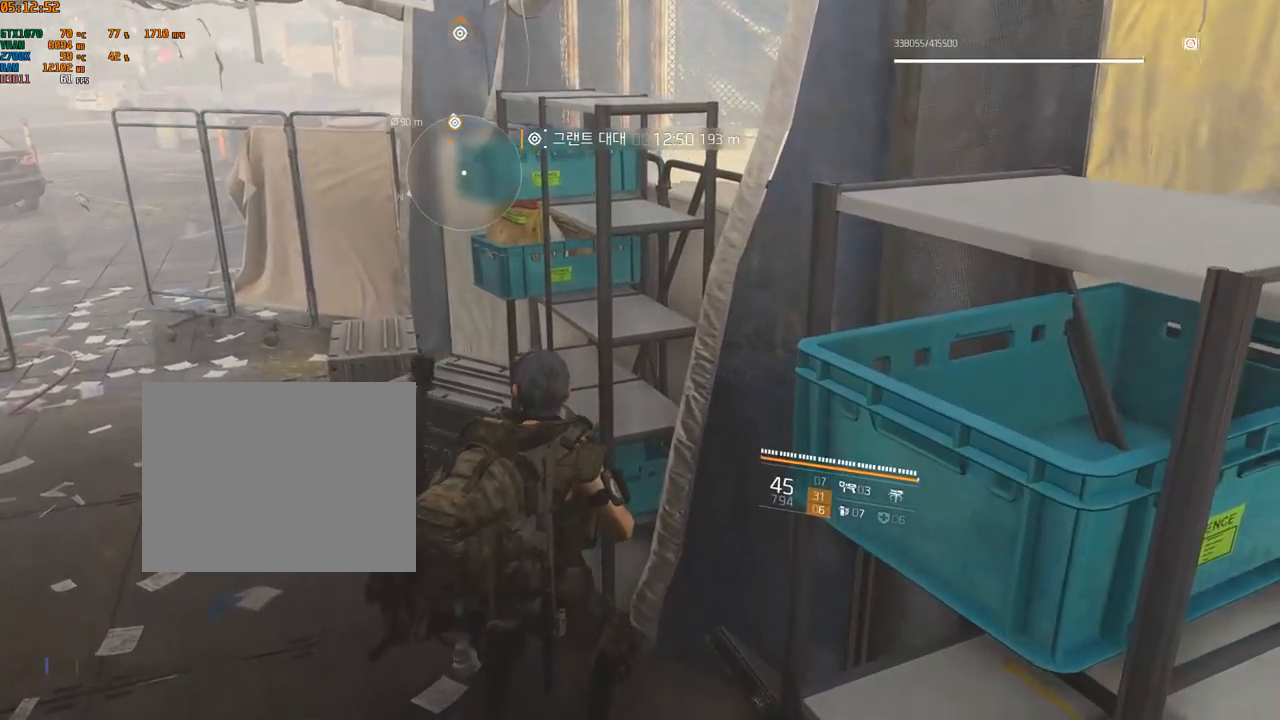
{"buttons": [], "left_stick": "up-right", "events": [[283, "left_stick", "up-right"]]}
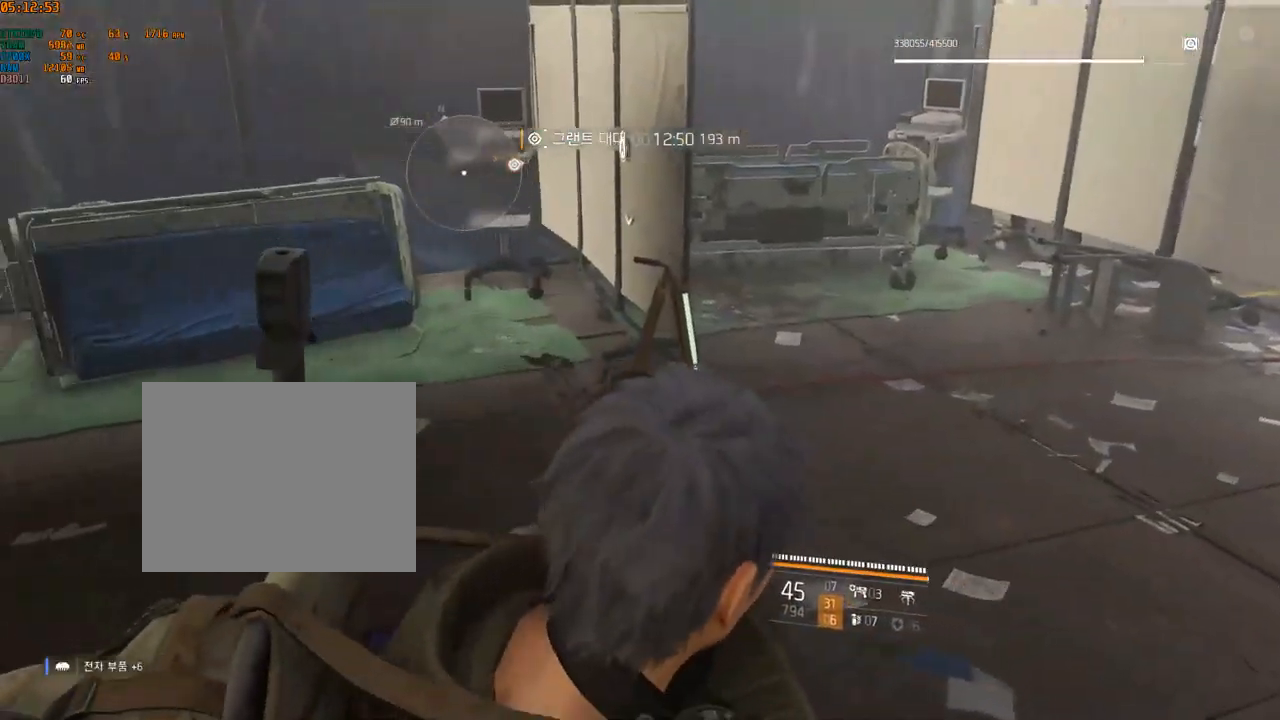
{"buttons": [], "left_stick": "up-right", "events": []}
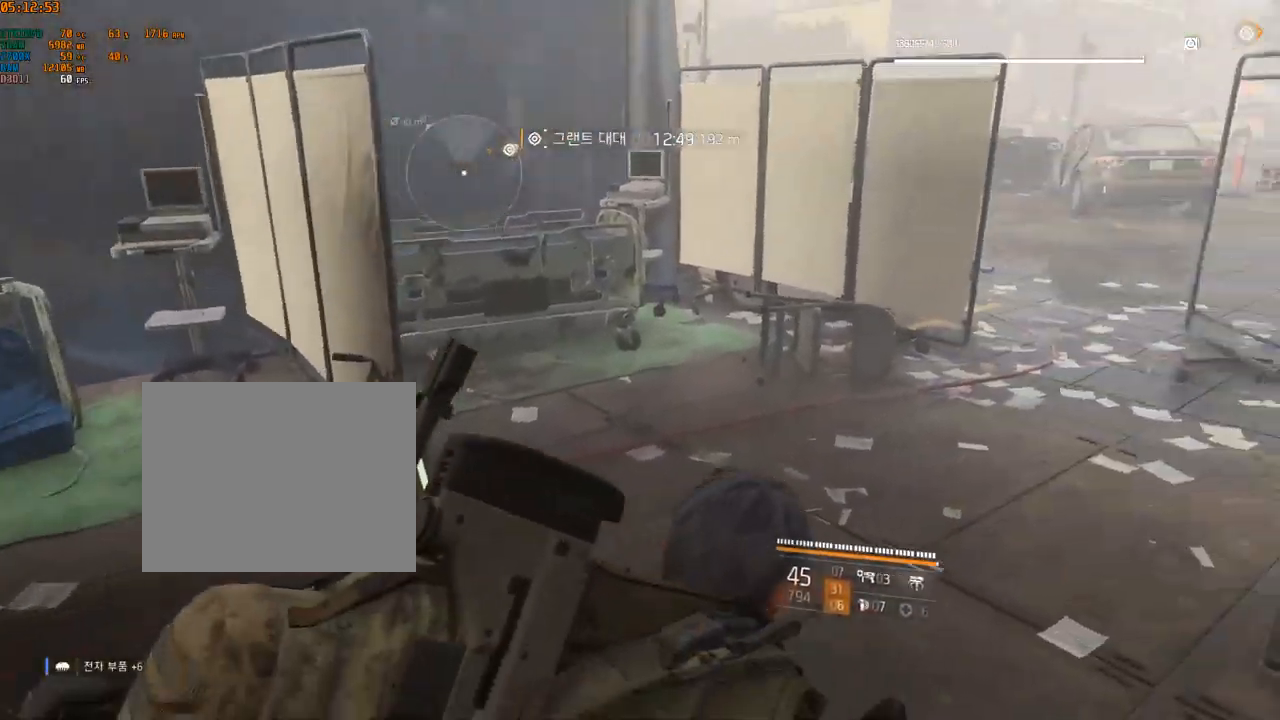
{"buttons": [], "left_stick": "up-right", "events": [[67, "Y", "down"], [83, "Y", "up"]]}
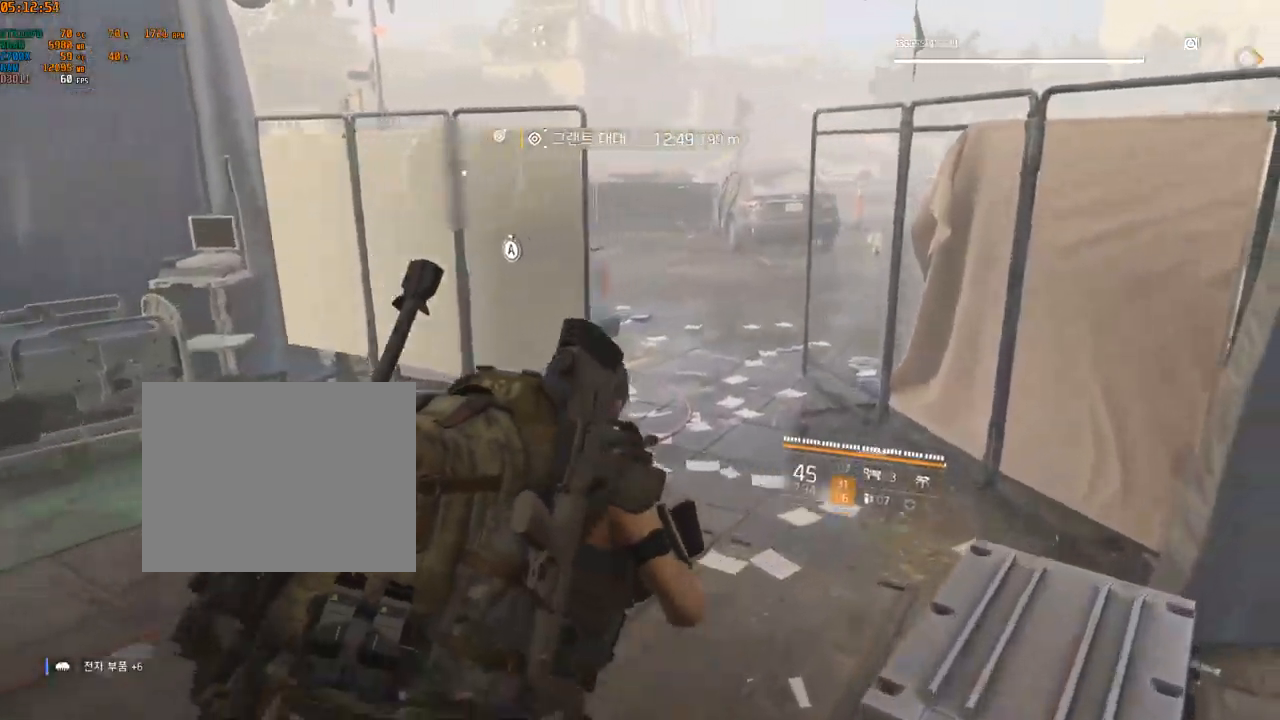
{"buttons": [], "left_stick": "up", "events": [[283, "left_stick", "up"]]}
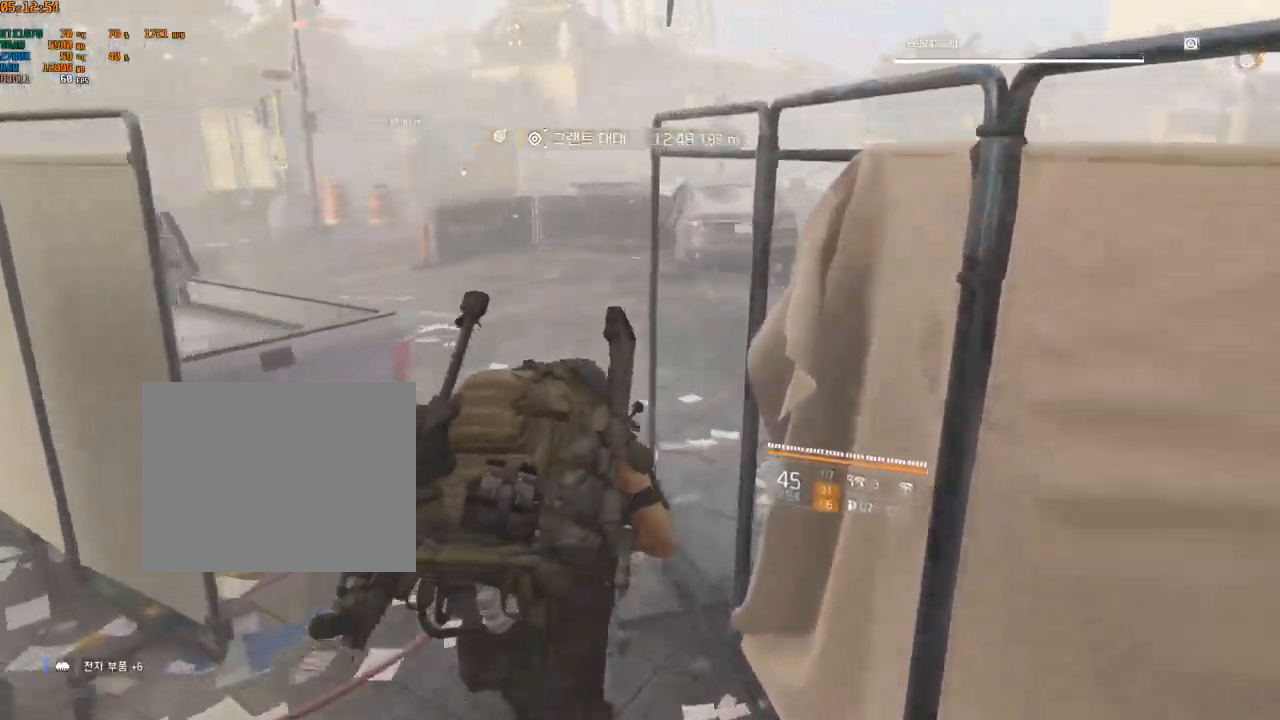
{"buttons": [], "left_stick": "up", "events": []}
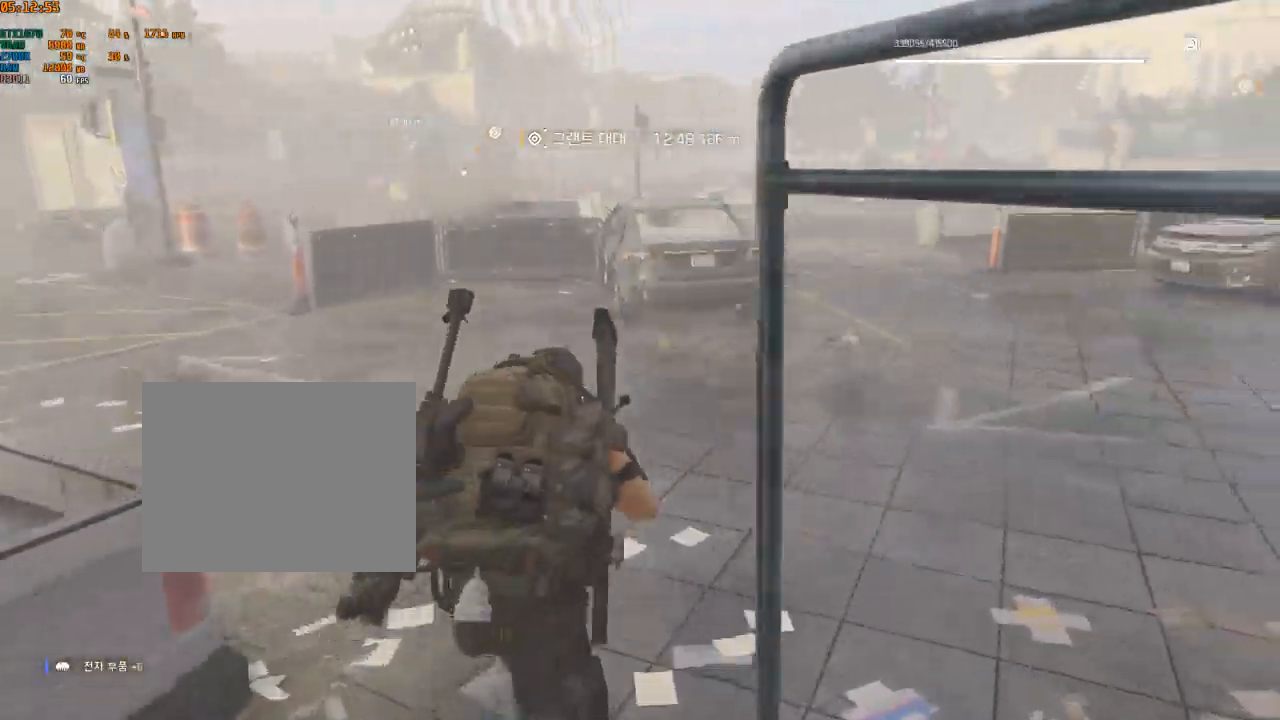
{"buttons": [], "left_stick": "up", "events": []}
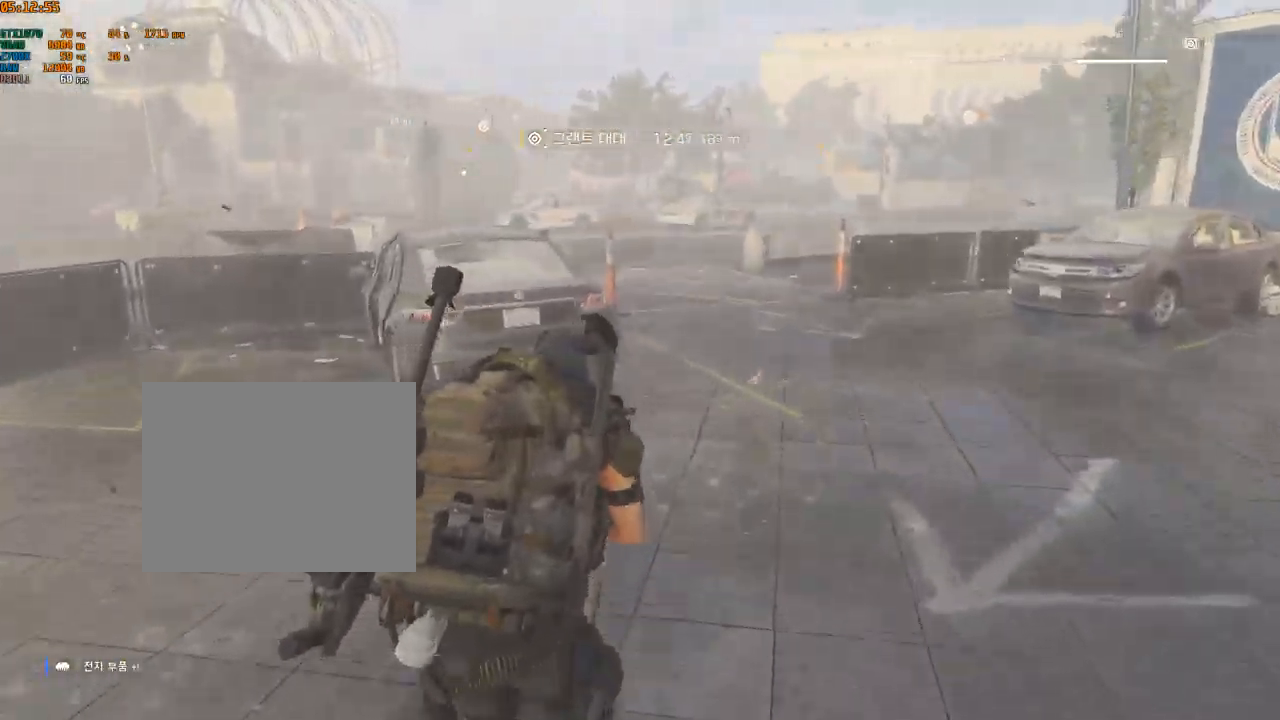
{"buttons": [], "left_stick": "up", "events": []}
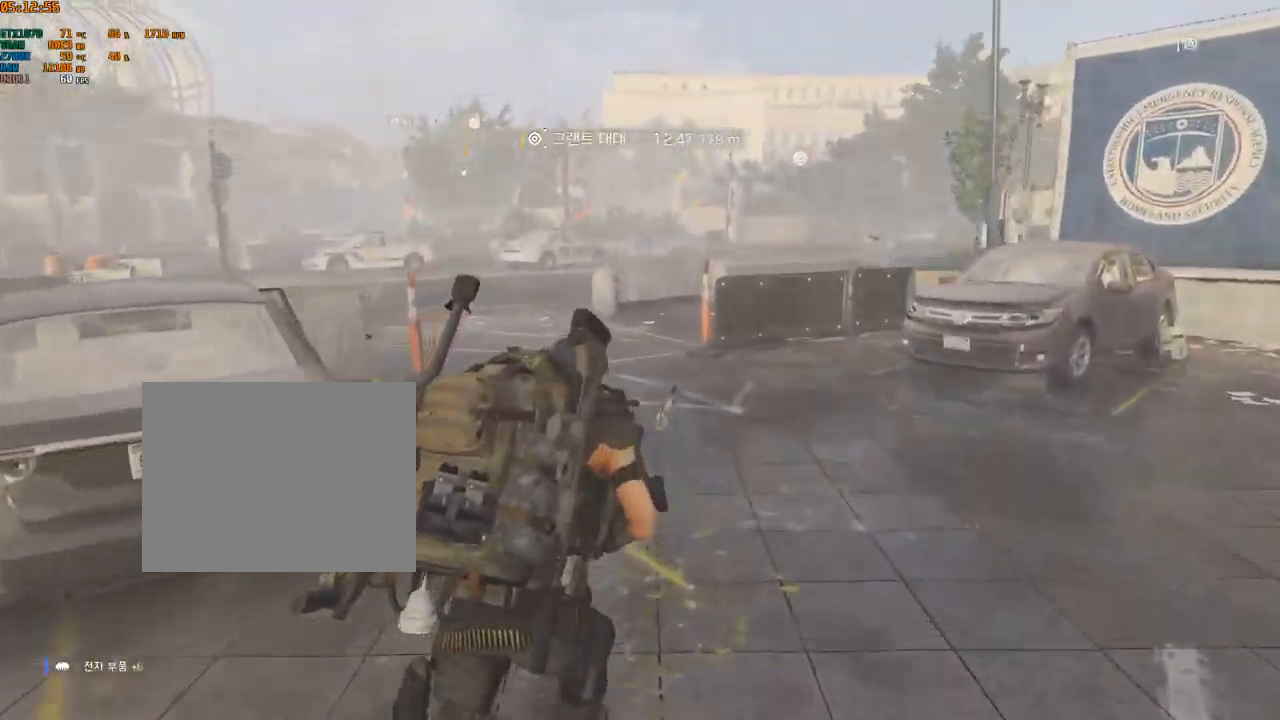
{"buttons": [], "left_stick": "up", "events": []}
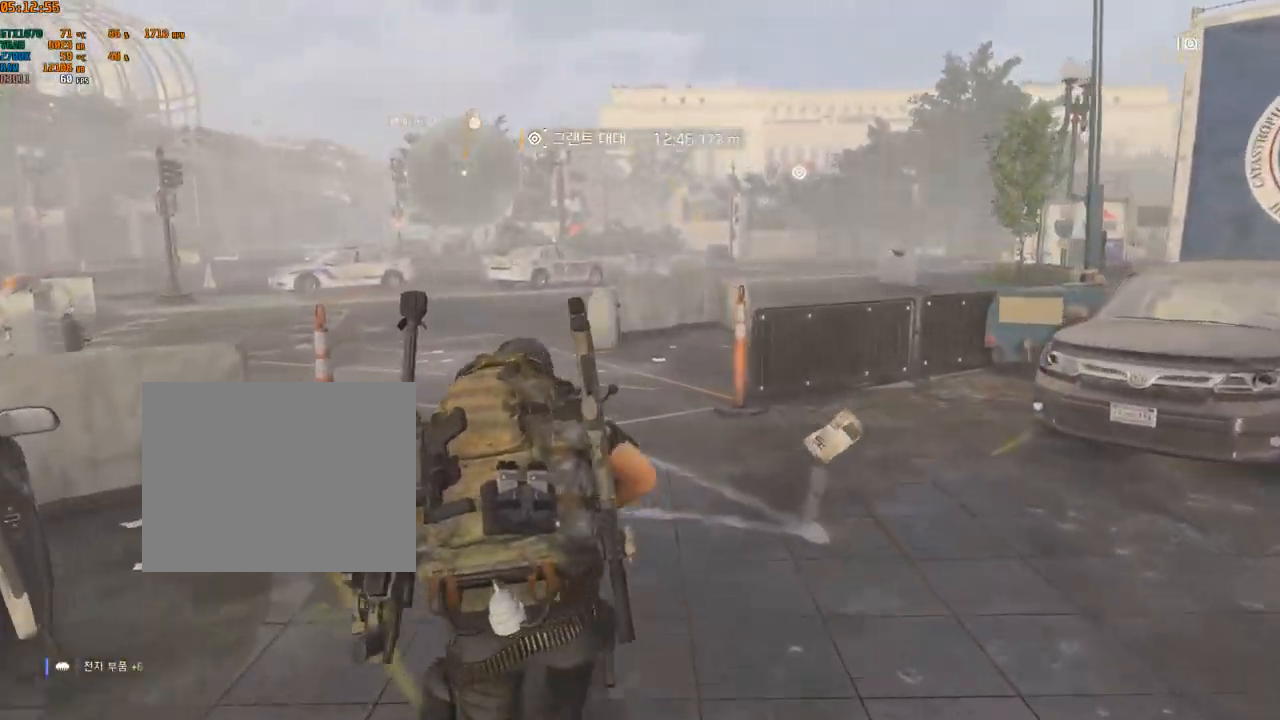
{"buttons": [], "left_stick": "up", "events": []}
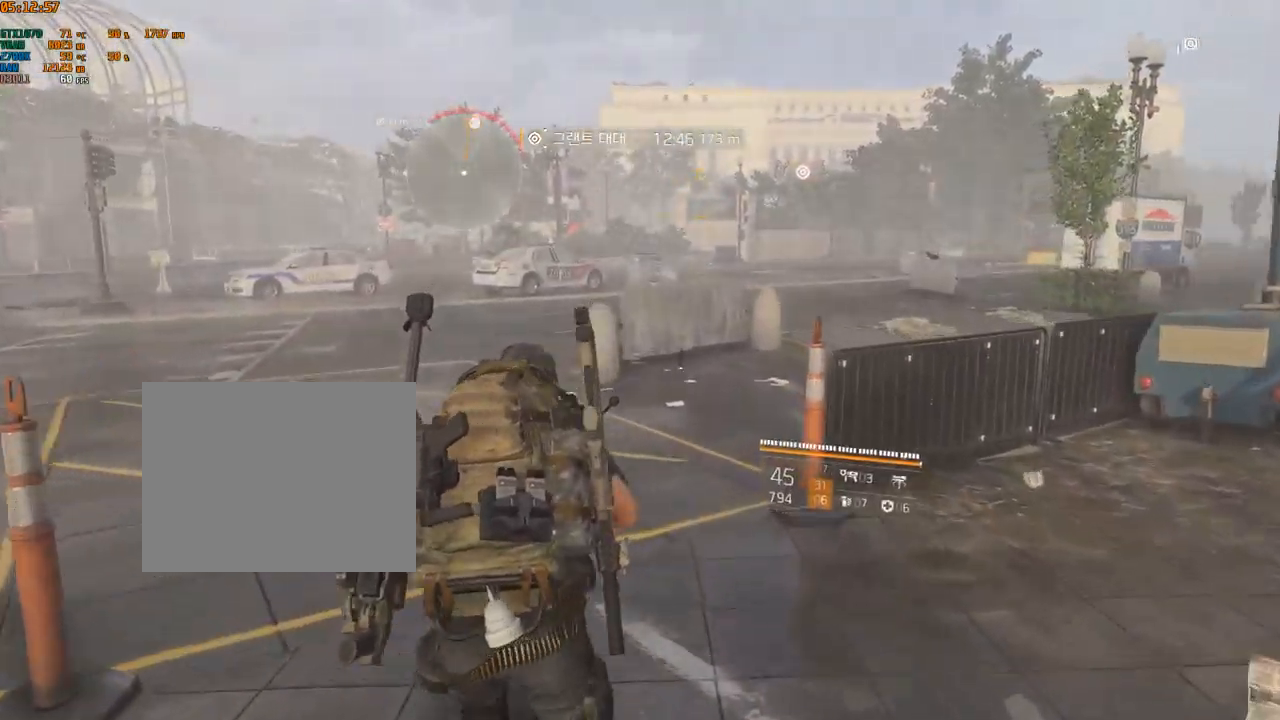
{"buttons": [], "left_stick": "up", "events": []}
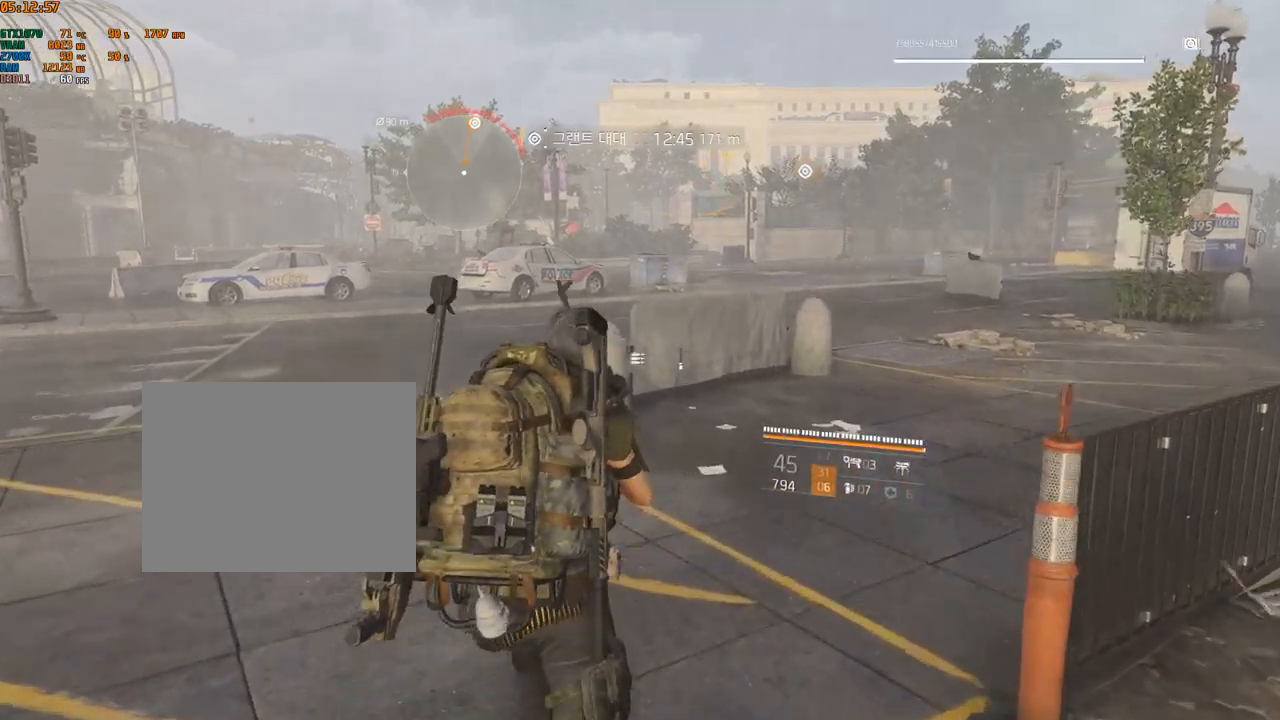
{"buttons": [], "left_stick": "up", "events": []}
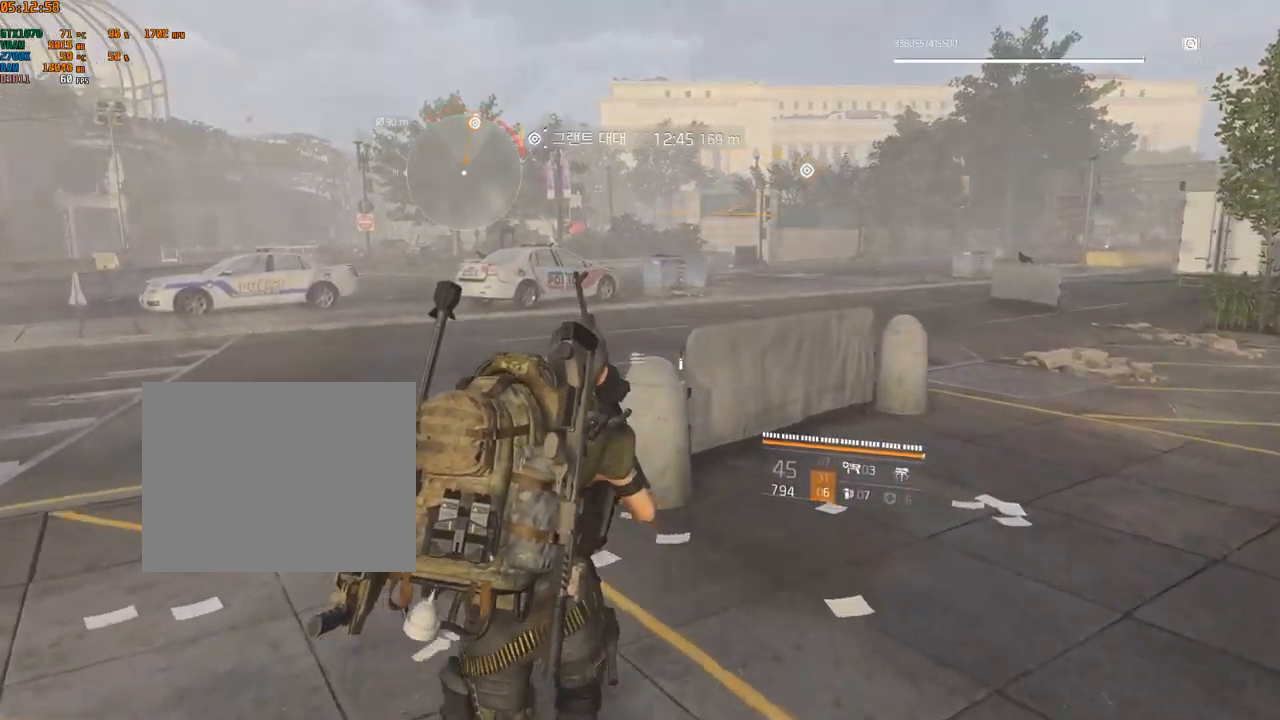
{"buttons": [], "left_stick": "up", "events": []}
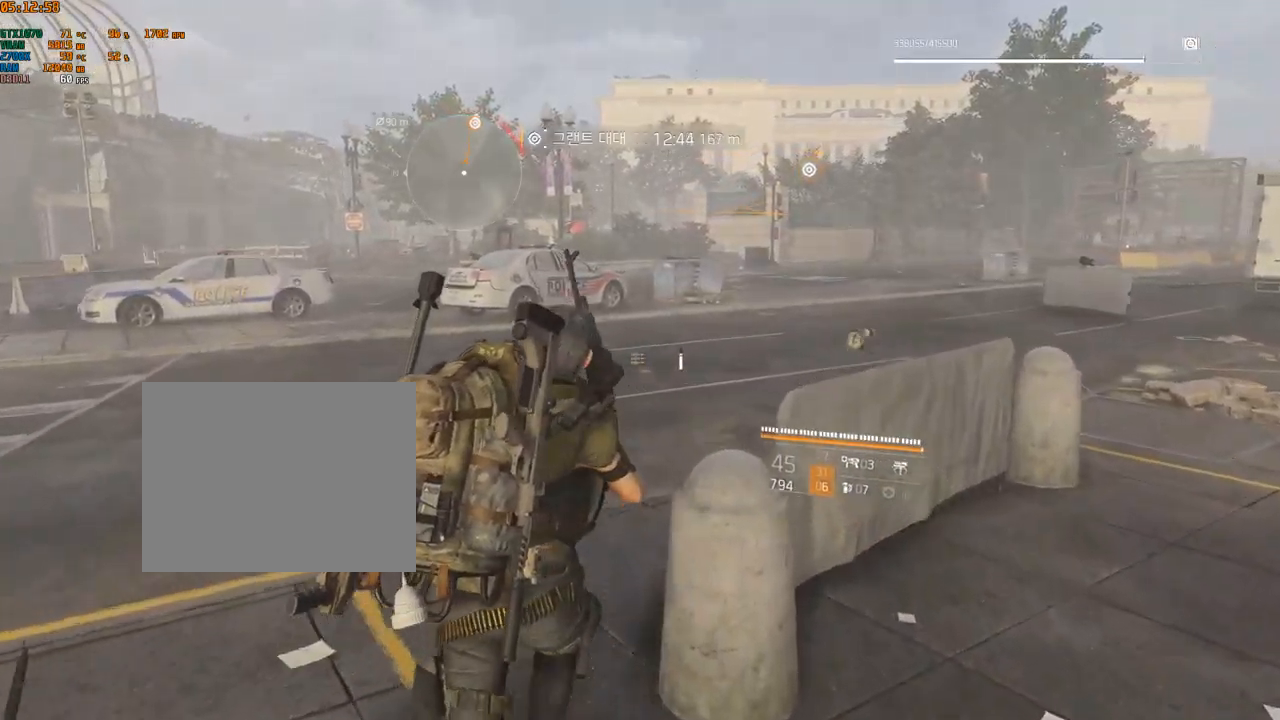
{"buttons": [], "left_stick": "up", "events": []}
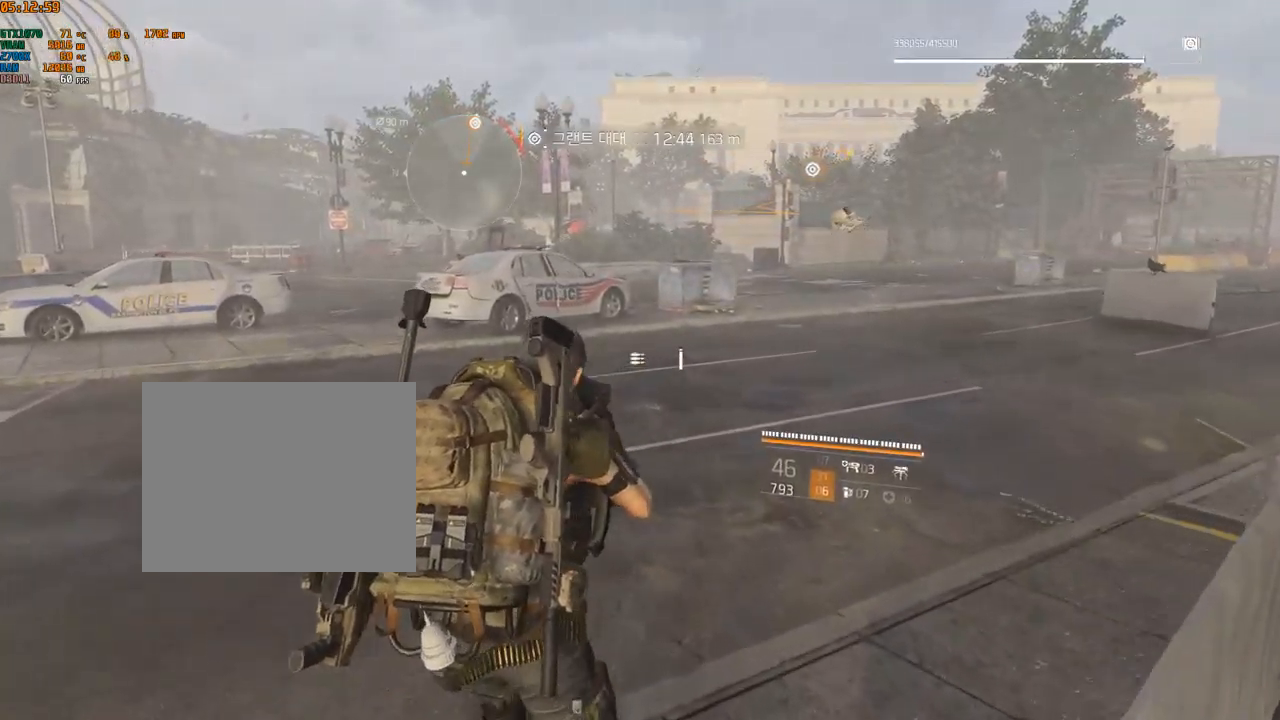
{"buttons": [], "left_stick": "up", "events": []}
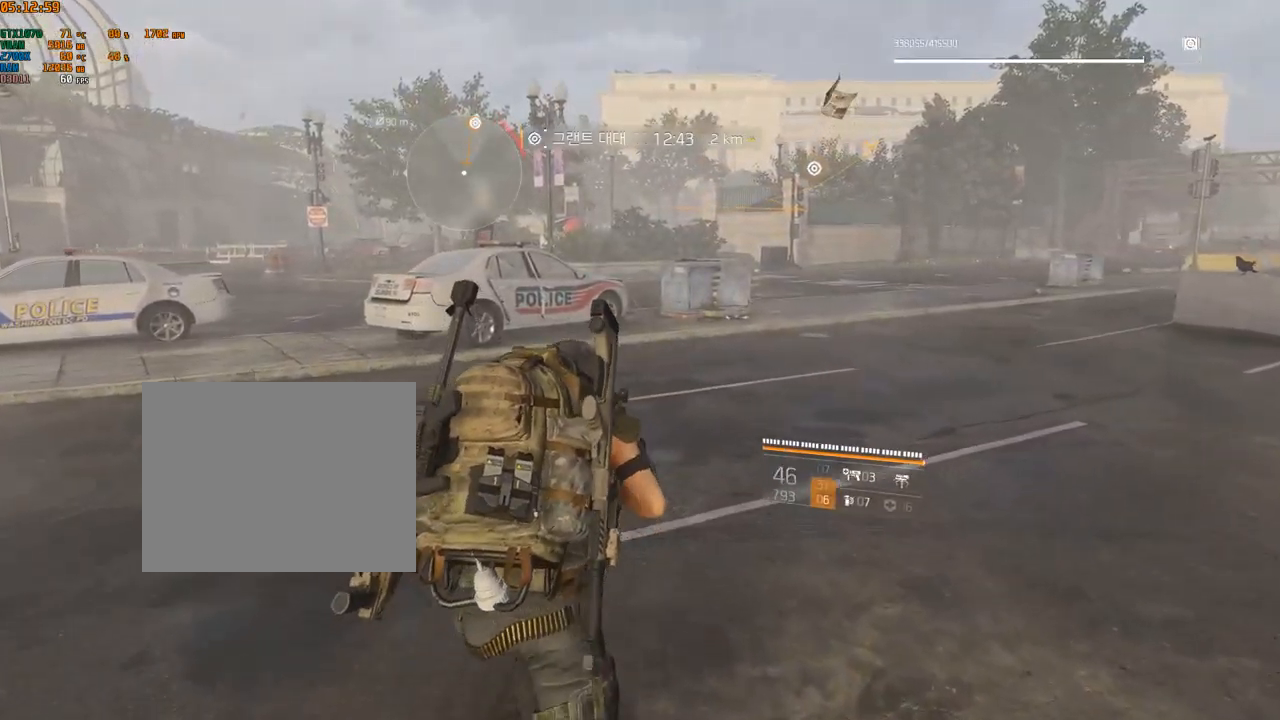
{"buttons": [], "left_stick": "up", "events": []}
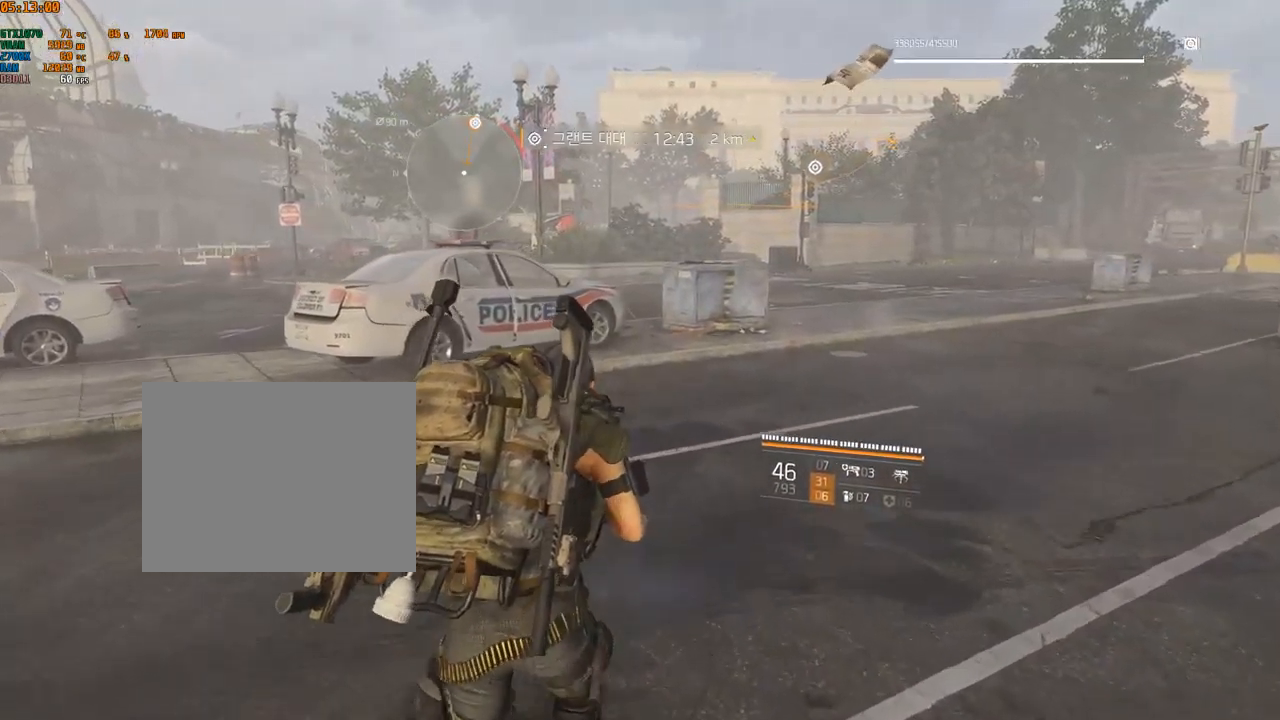
{"buttons": [], "left_stick": "up", "events": []}
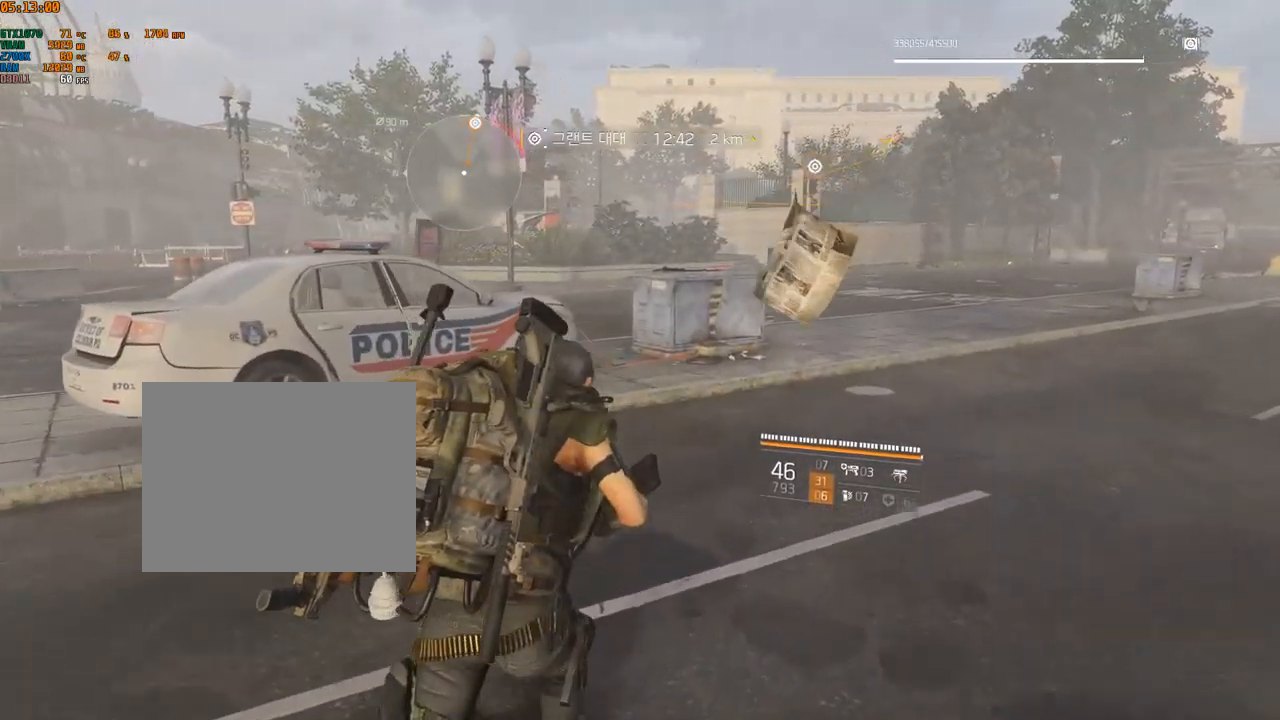
{"buttons": [], "left_stick": "up", "events": []}
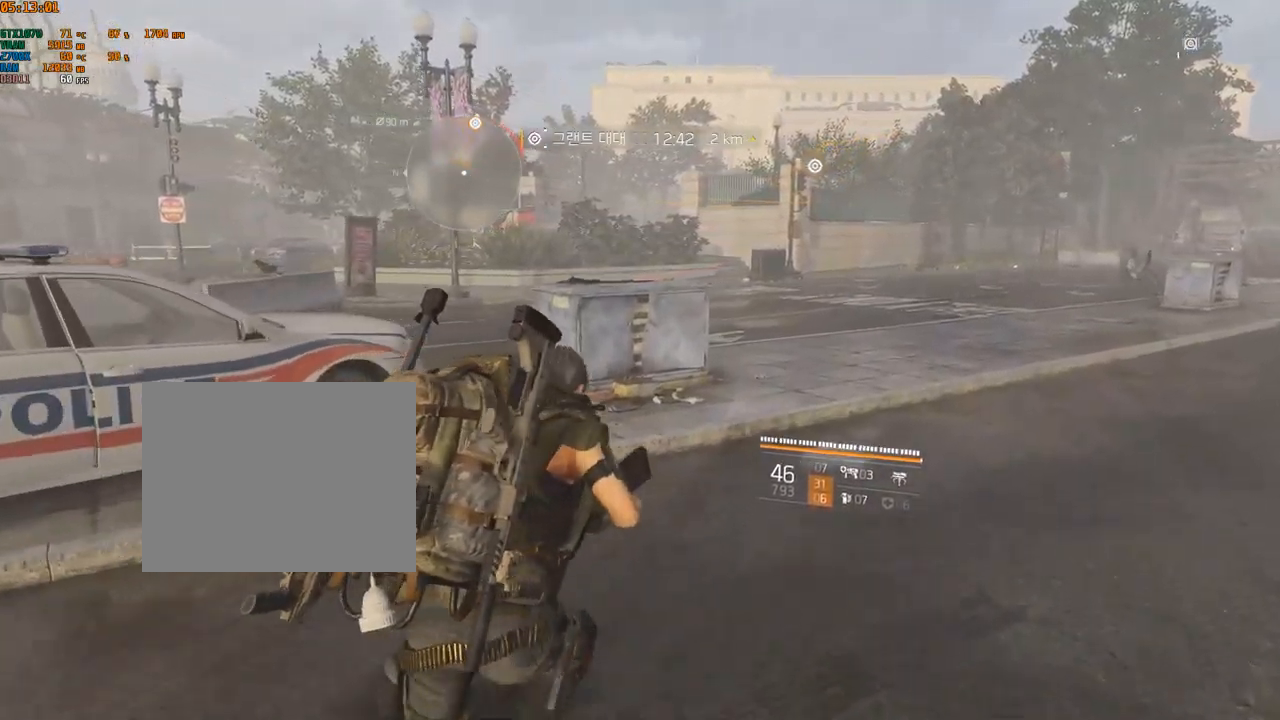
{"buttons": [], "left_stick": "up", "events": []}
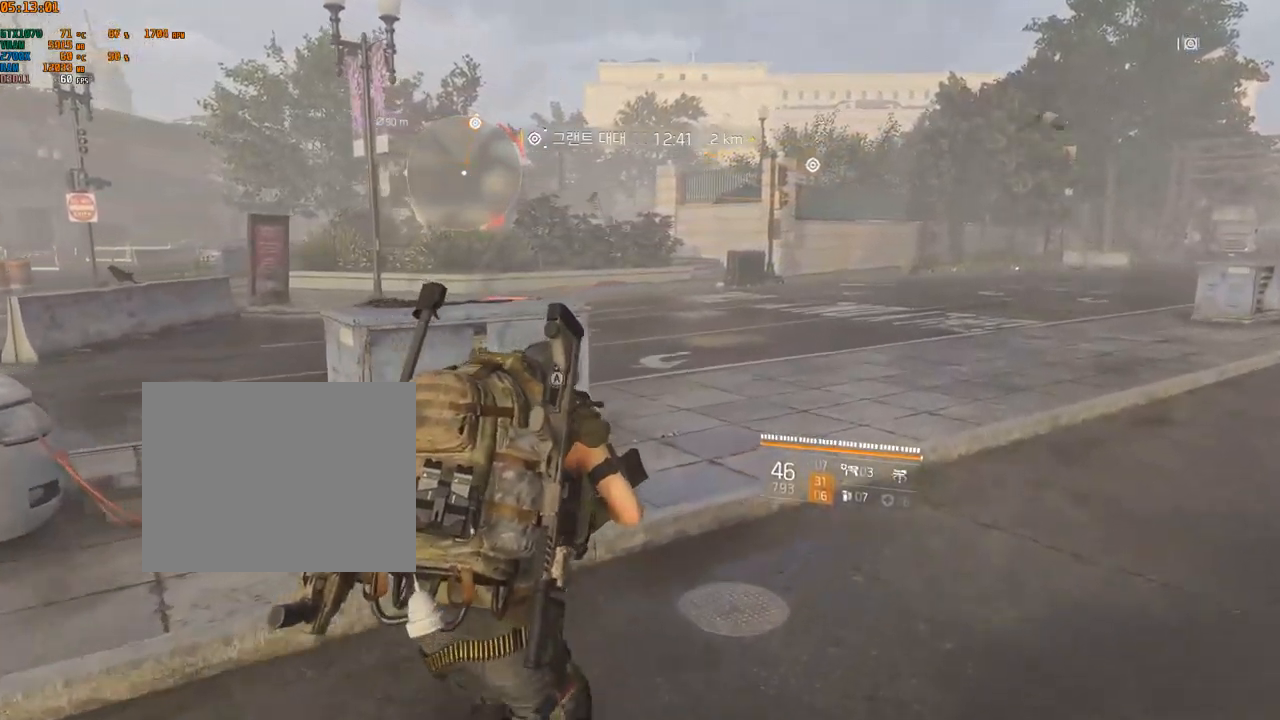
{"buttons": [], "left_stick": "up", "events": []}
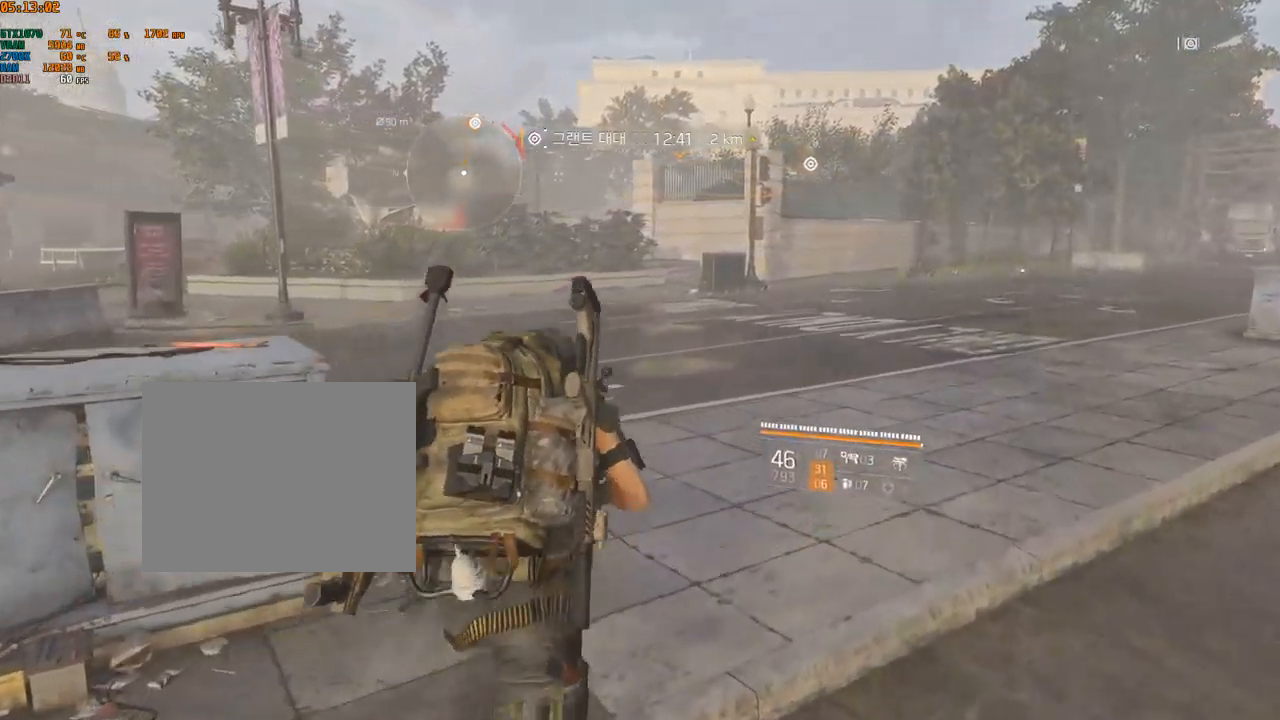
{"buttons": [], "left_stick": "up", "events": []}
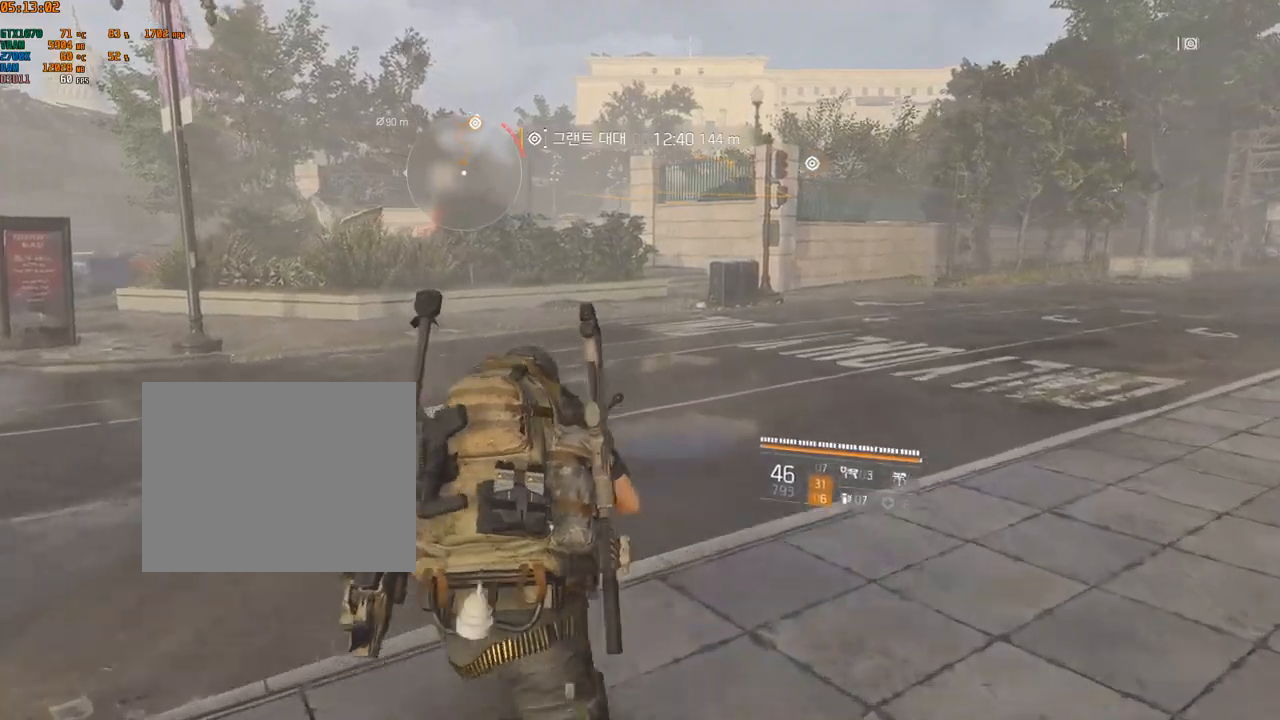
{"buttons": [], "left_stick": "up", "events": []}
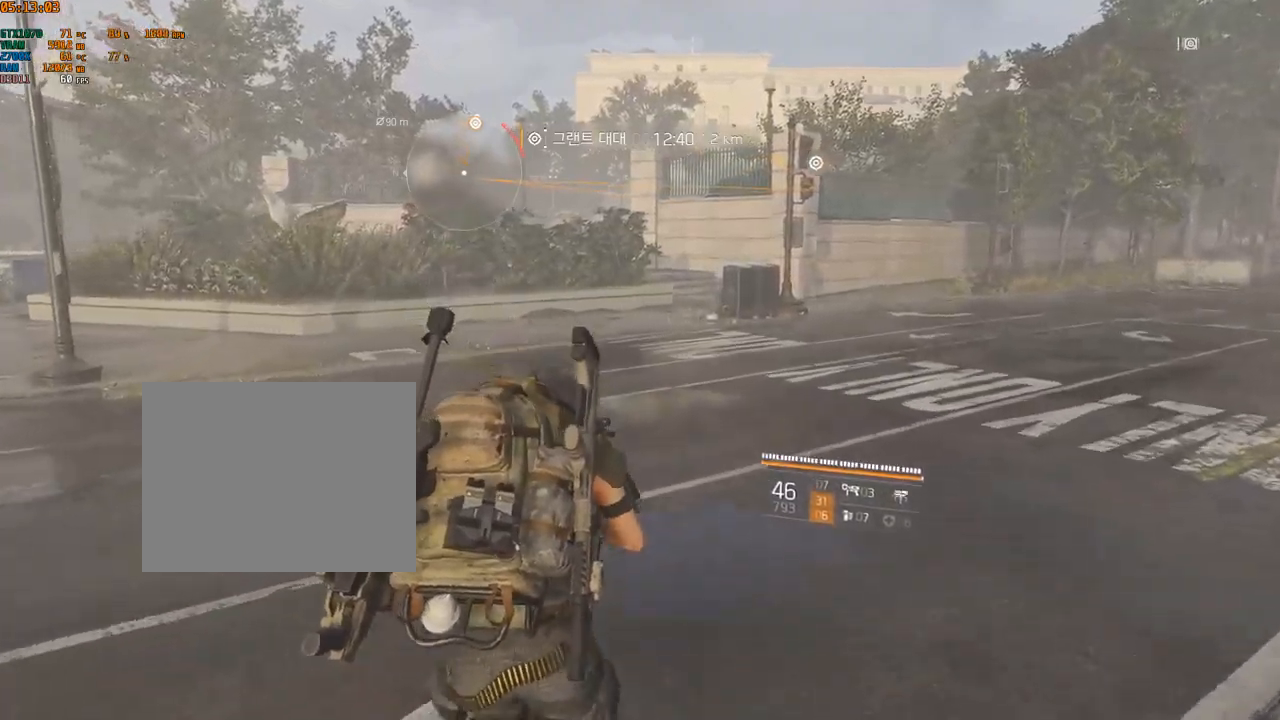
{"buttons": [], "left_stick": "up", "events": []}
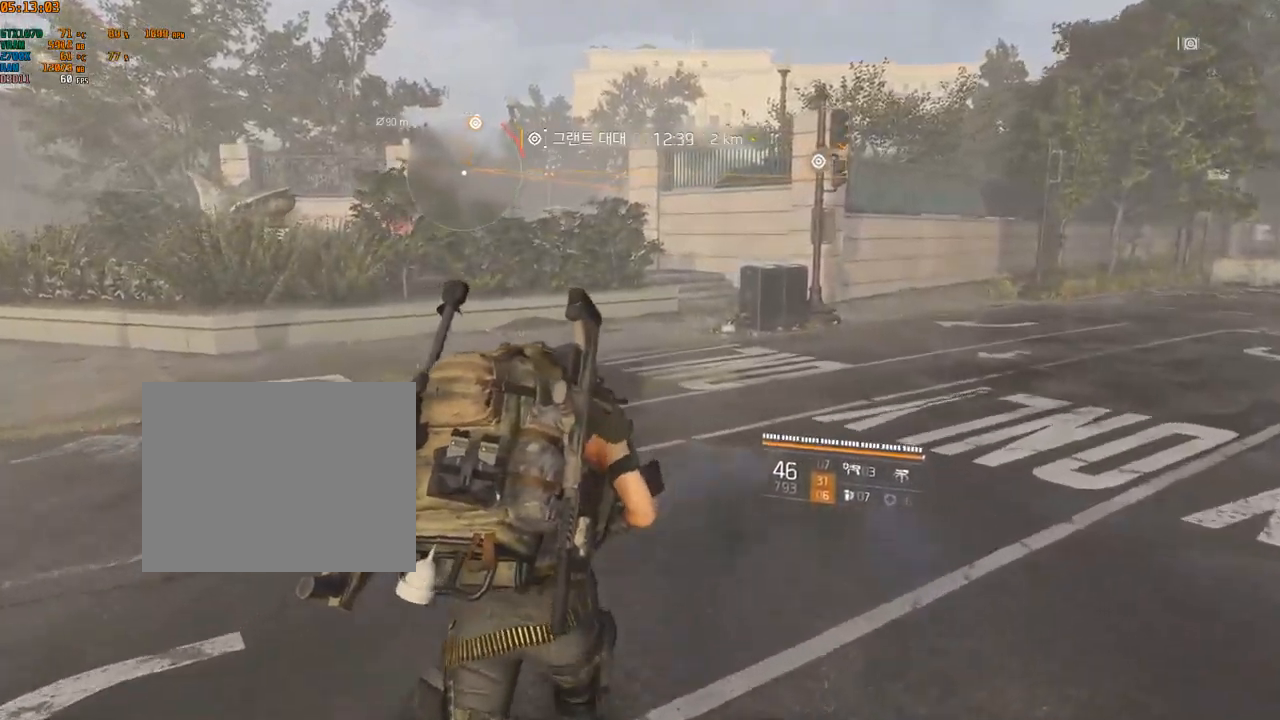
{"buttons": [], "left_stick": "up", "events": []}